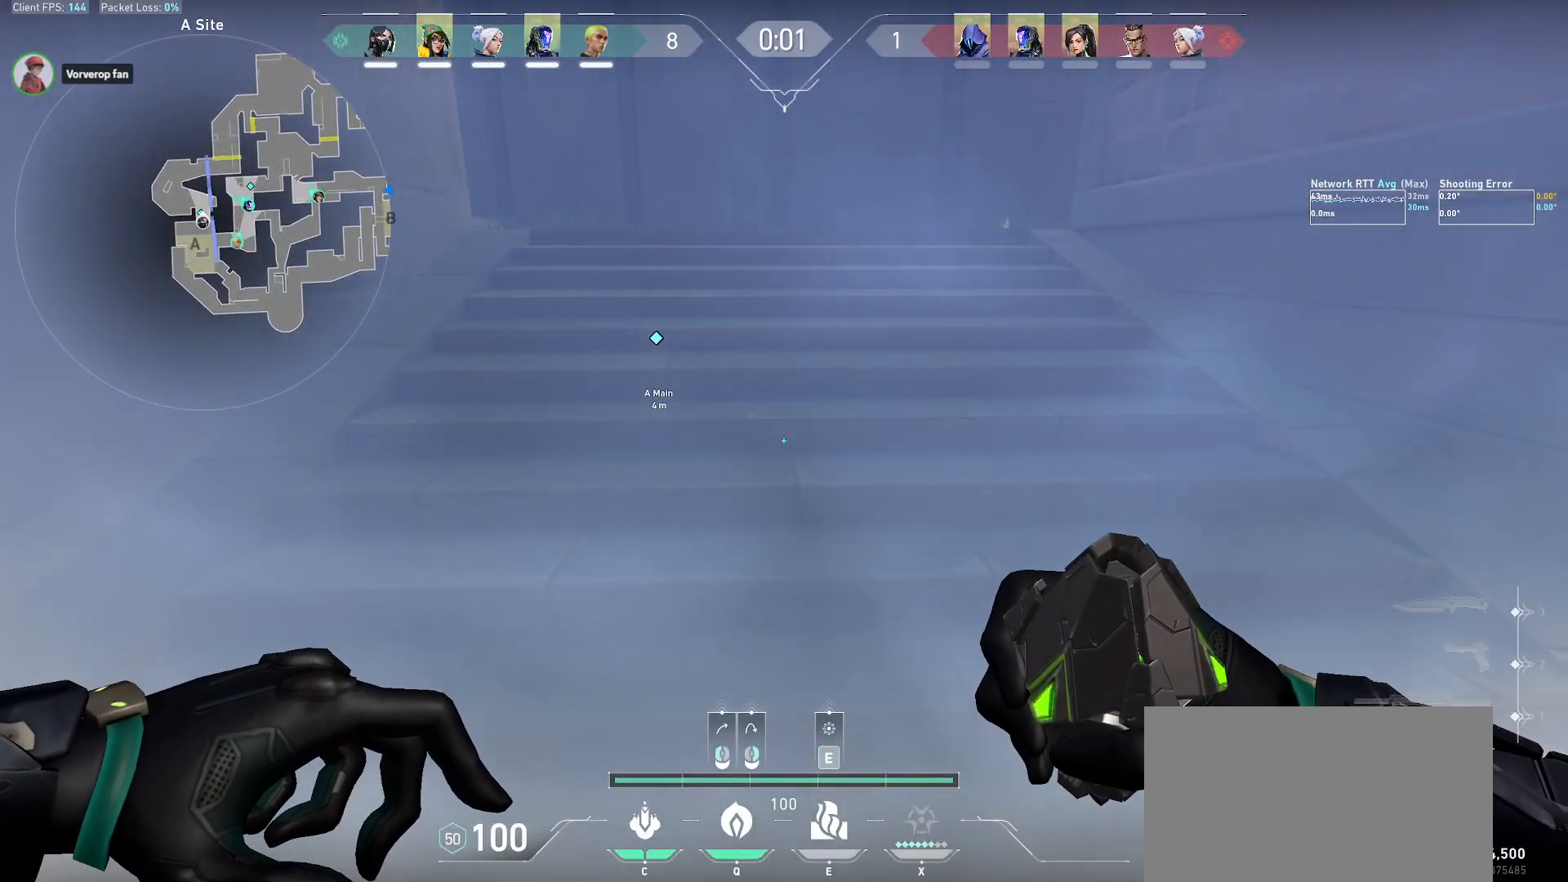
Gameplay with keyboard and mouse; each line is a JSON object with the keys and mouse buttons held at the frame after it. "events" lists presses ("down") and releases ("up") of "a", "alt", "c", "ctrl", "d", "e", "f", "q", "r", "s", "shift", "space", "tab", "w", "x", "z", "mouse_left", "mouse_wheel", "mouse_right", "mouse_mb4" and "mouse_mb5" between this image and that frame as [ms after this image, input, new state], when the widget could be followed in between. "mouse_left", "mouse_wheel", "mouse_right", "mouse_mb4", "mouse_mb5" = the "left", "wheel", "right", "mb4", "mb5" buttons of the "mouse" list. No other keys are recorded. "wheel" means that the mouse wheel is clicked or scrolled. Mouse movement is not recorded.
{"keys": [], "mouse": [], "events": []}
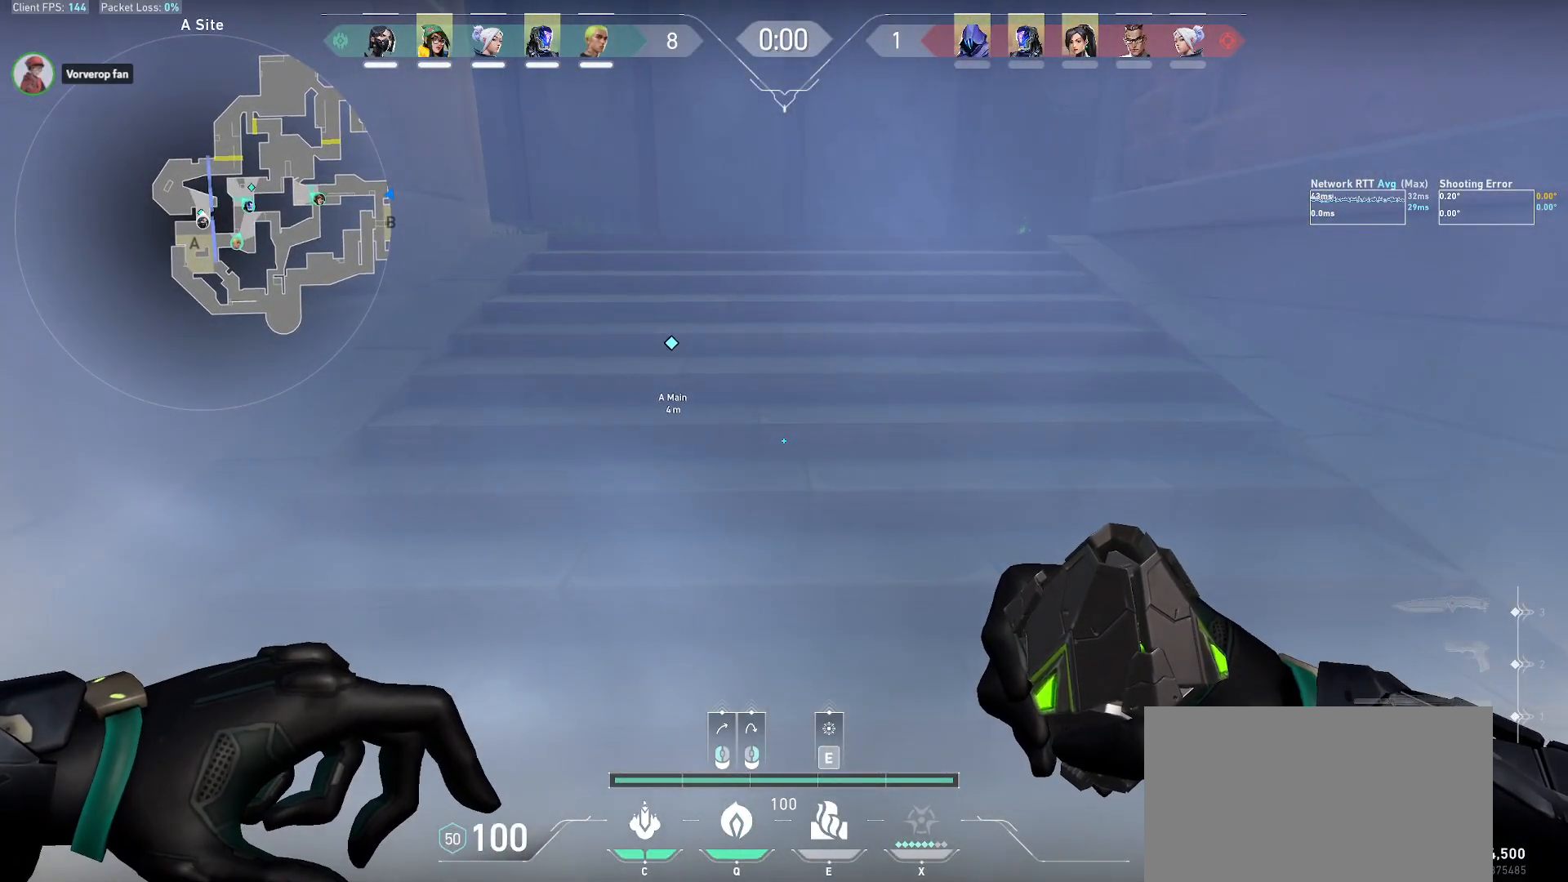
{"keys": [], "mouse": [], "events": []}
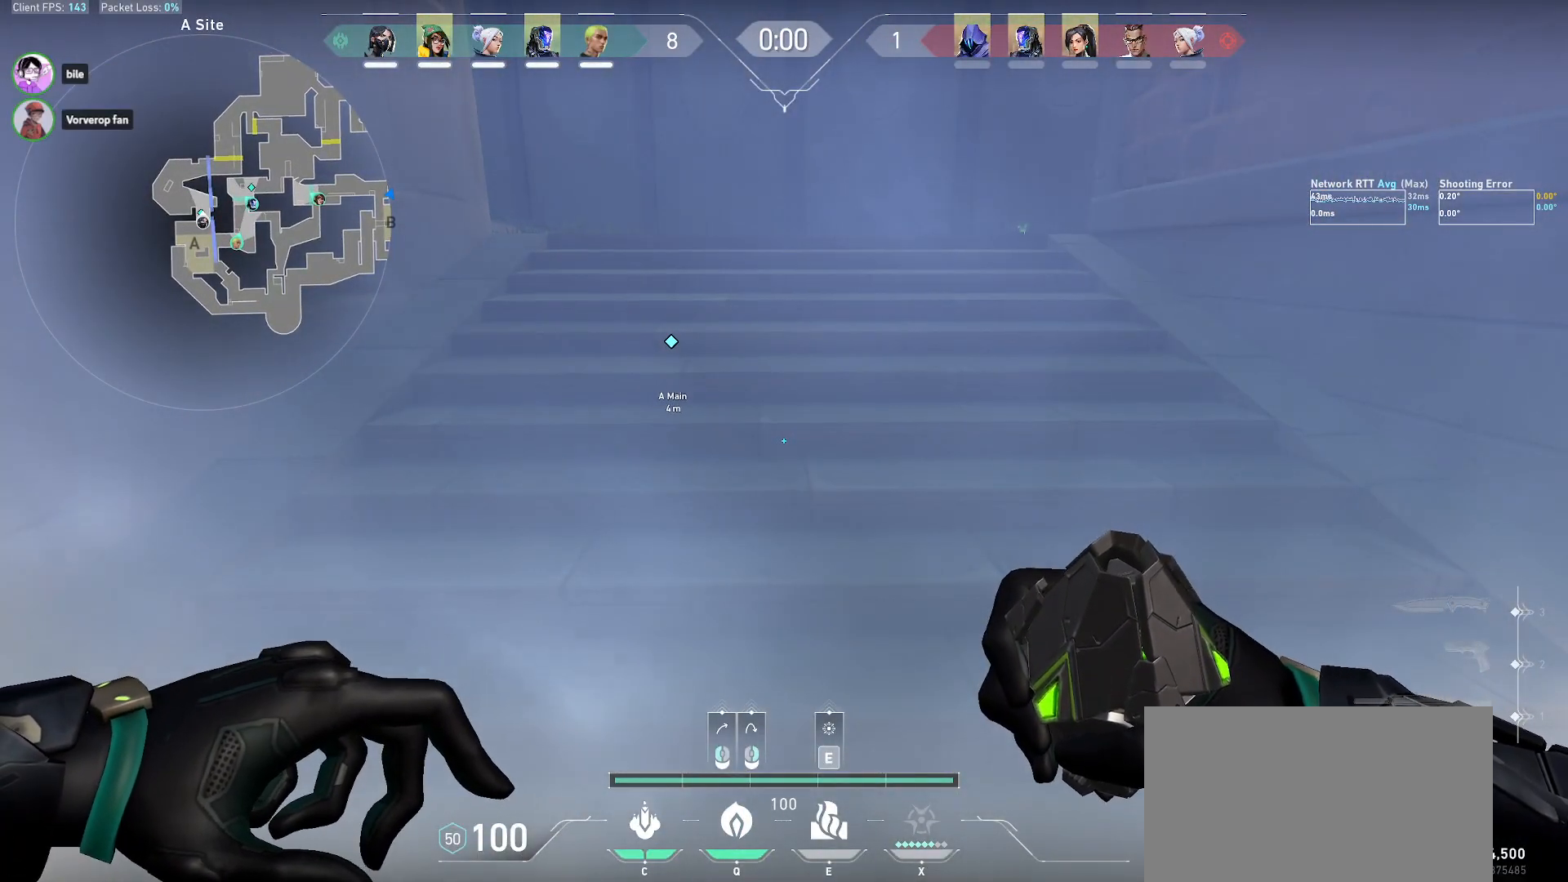
{"keys": [], "mouse": [], "events": [[250, "e", "down"], [317, "e", "up"], [417, "e", "down"], [483, "e", "up"]]}
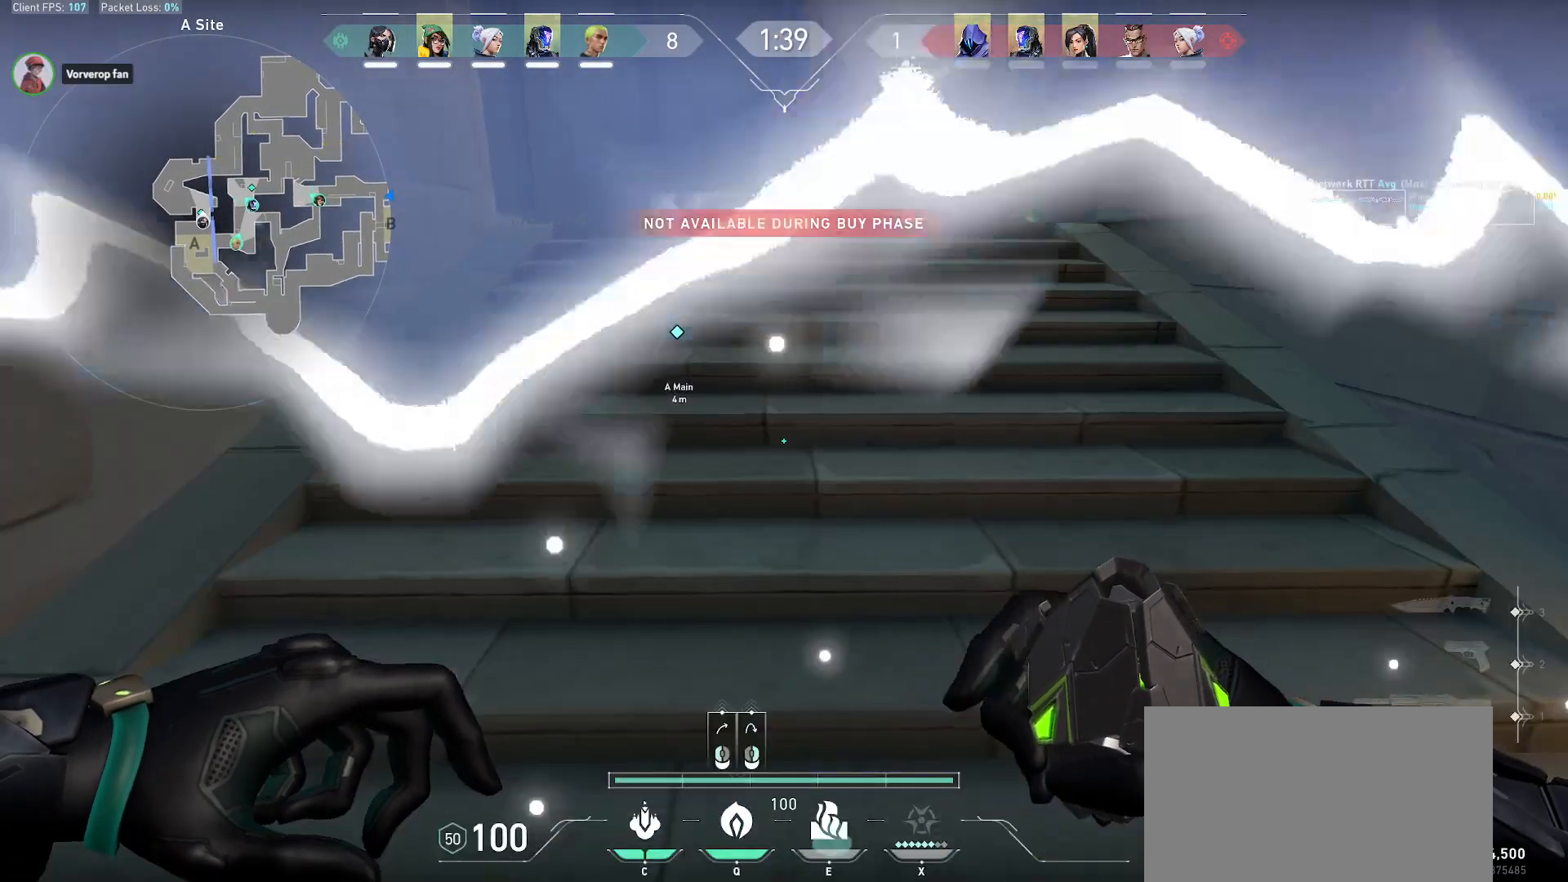
{"keys": ["w"], "mouse": ["left"], "events": [[67, "e", "down"], [150, "e", "up"], [183, "w", "down"], [483, "mouse_left", "down"]]}
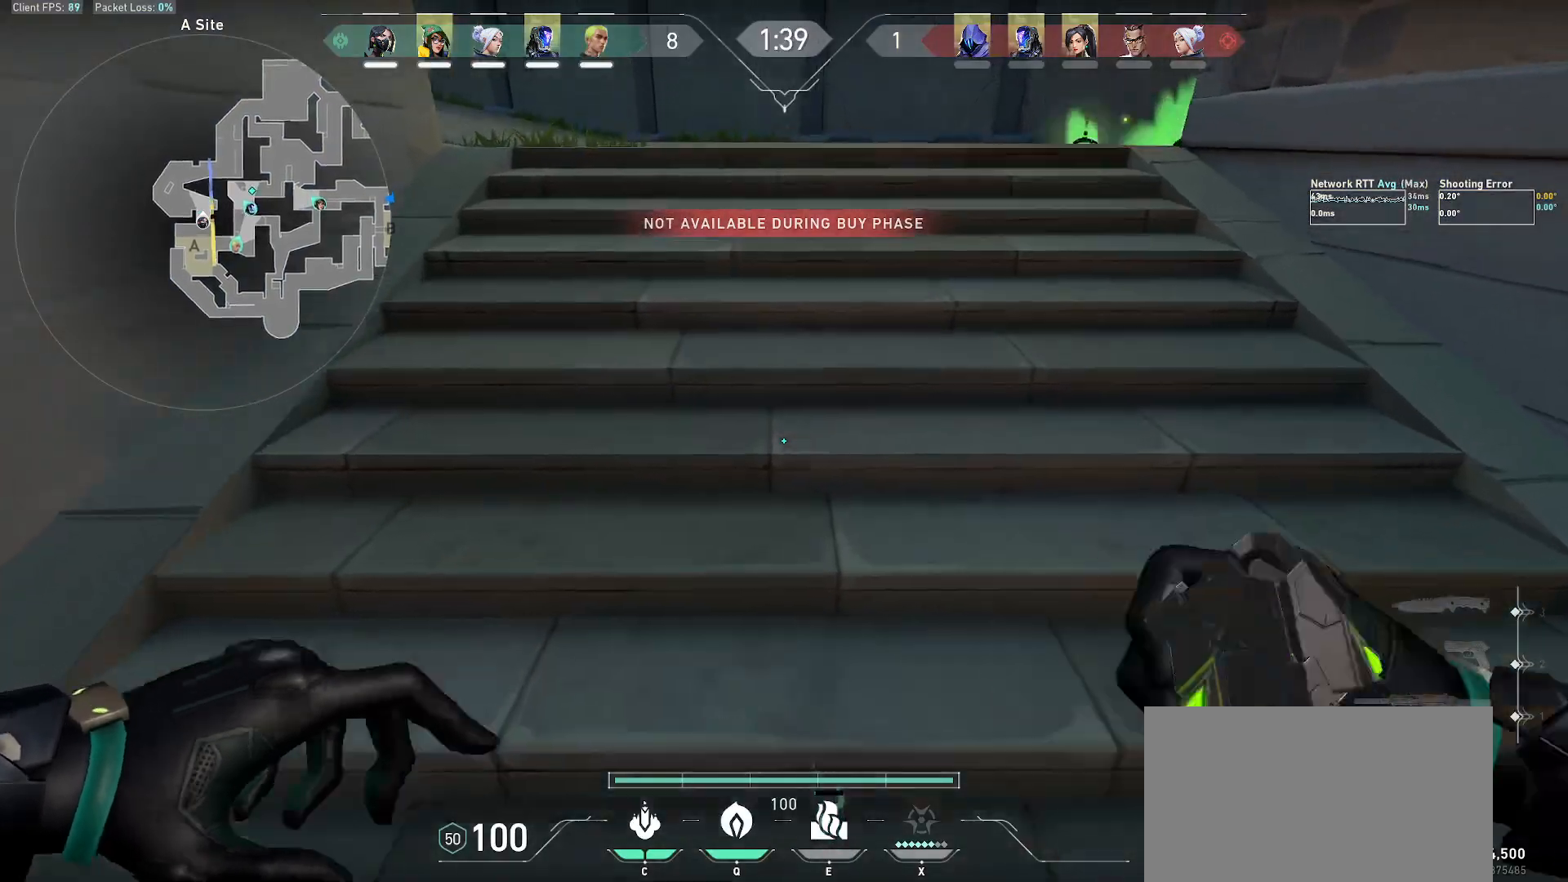
{"keys": ["w"], "mouse": [], "events": [[17, "a", "down"], [83, "mouse_left", "up"], [200, "a", "up"]]}
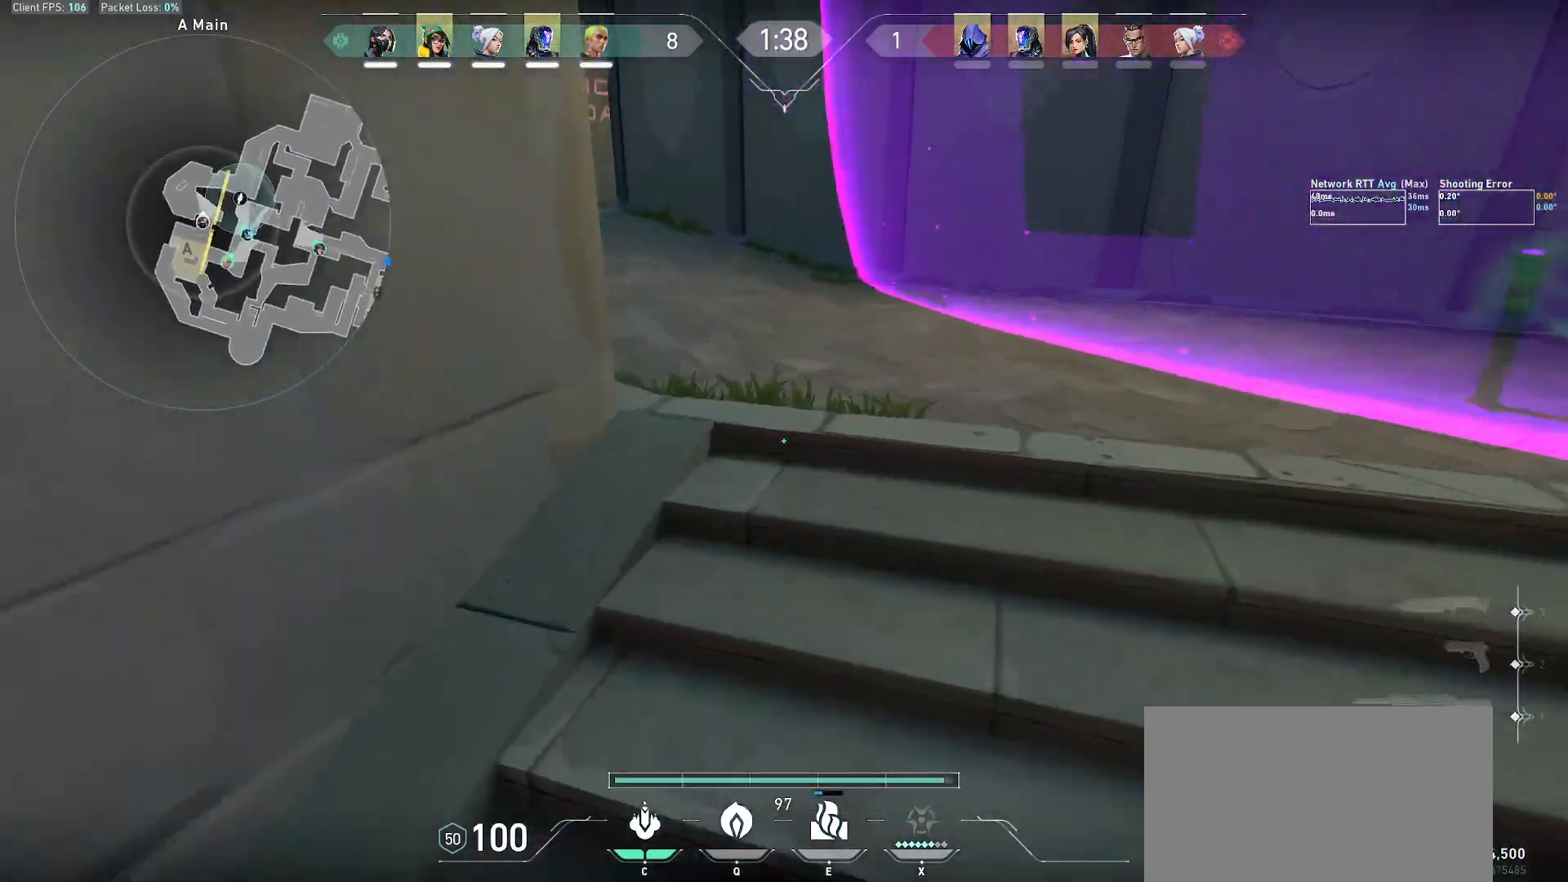
{"keys": ["a", "w"], "mouse": [], "events": [[383, "a", "down"]]}
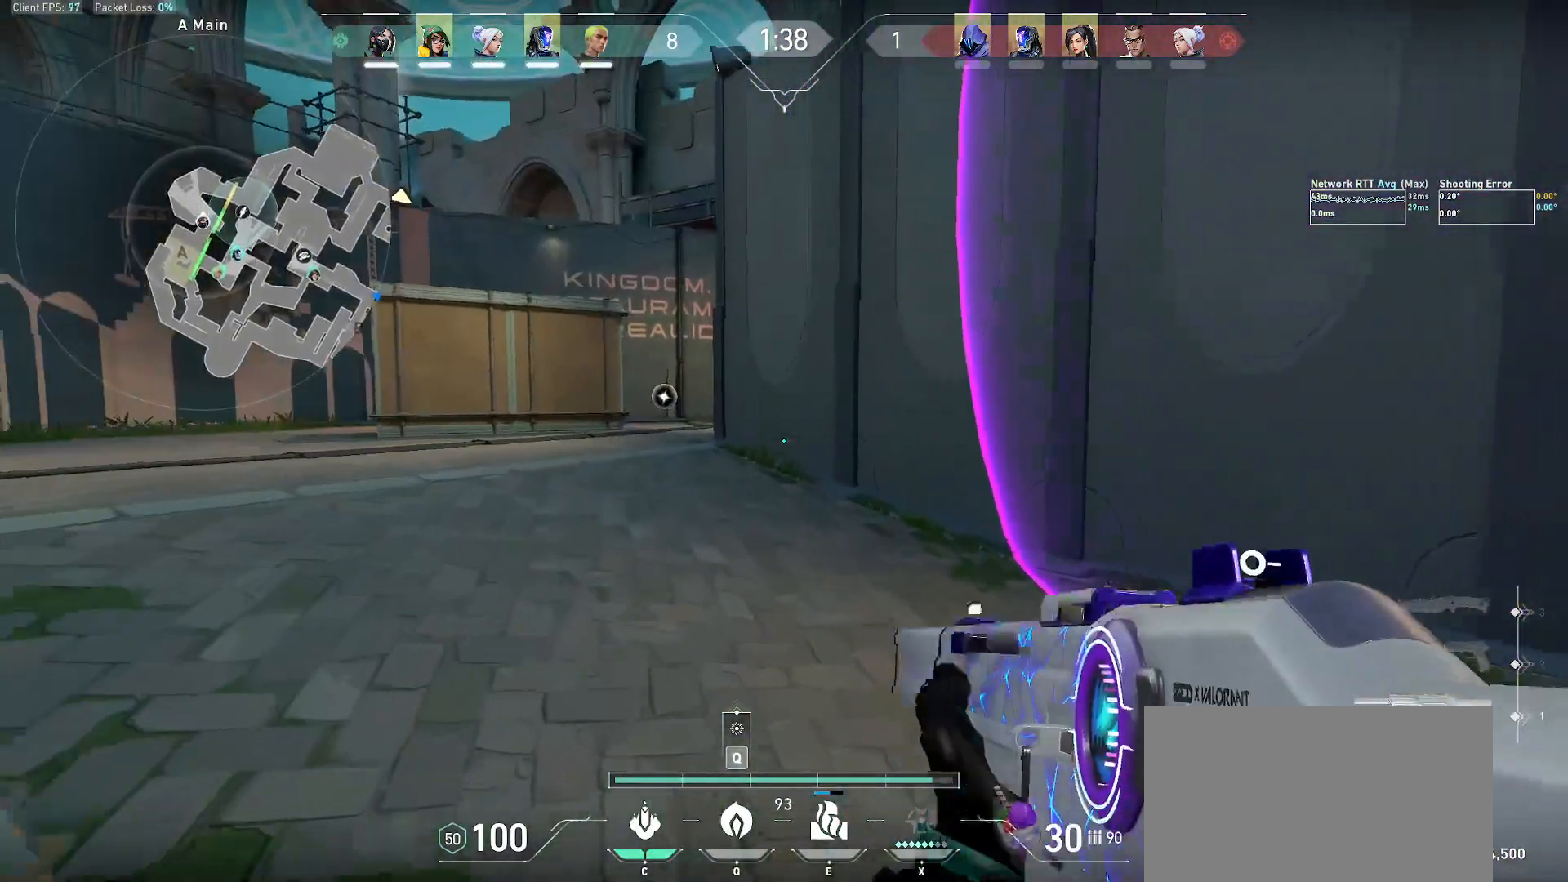
{"keys": ["a", "shift", "w"], "mouse": [], "events": [[100, "shift", "down"]]}
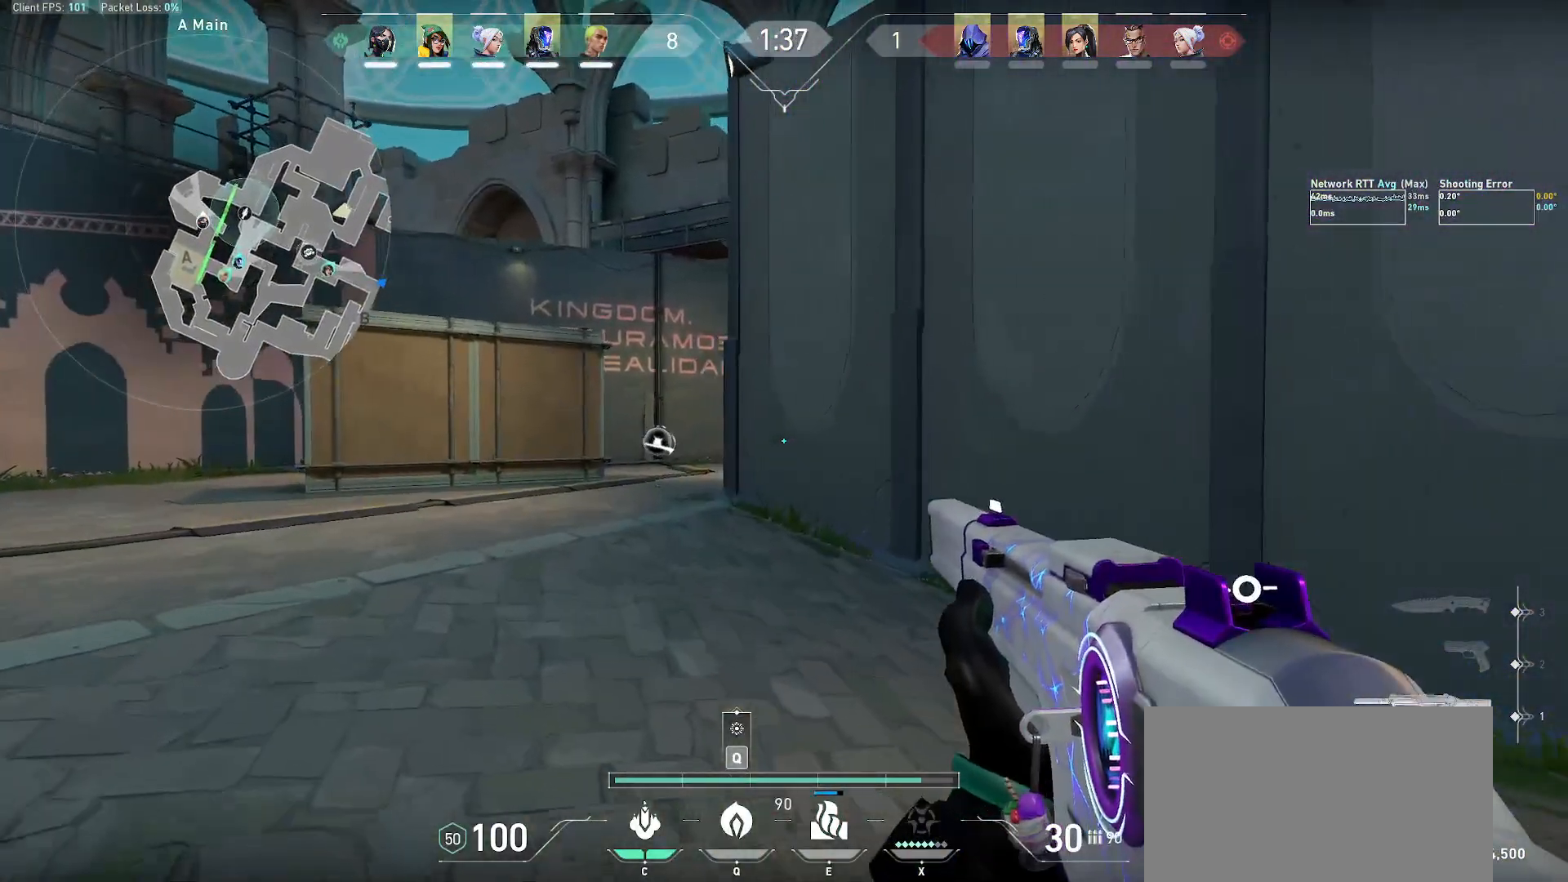
{"keys": ["a", "shift"], "mouse": [], "events": [[367, "w", "up"]]}
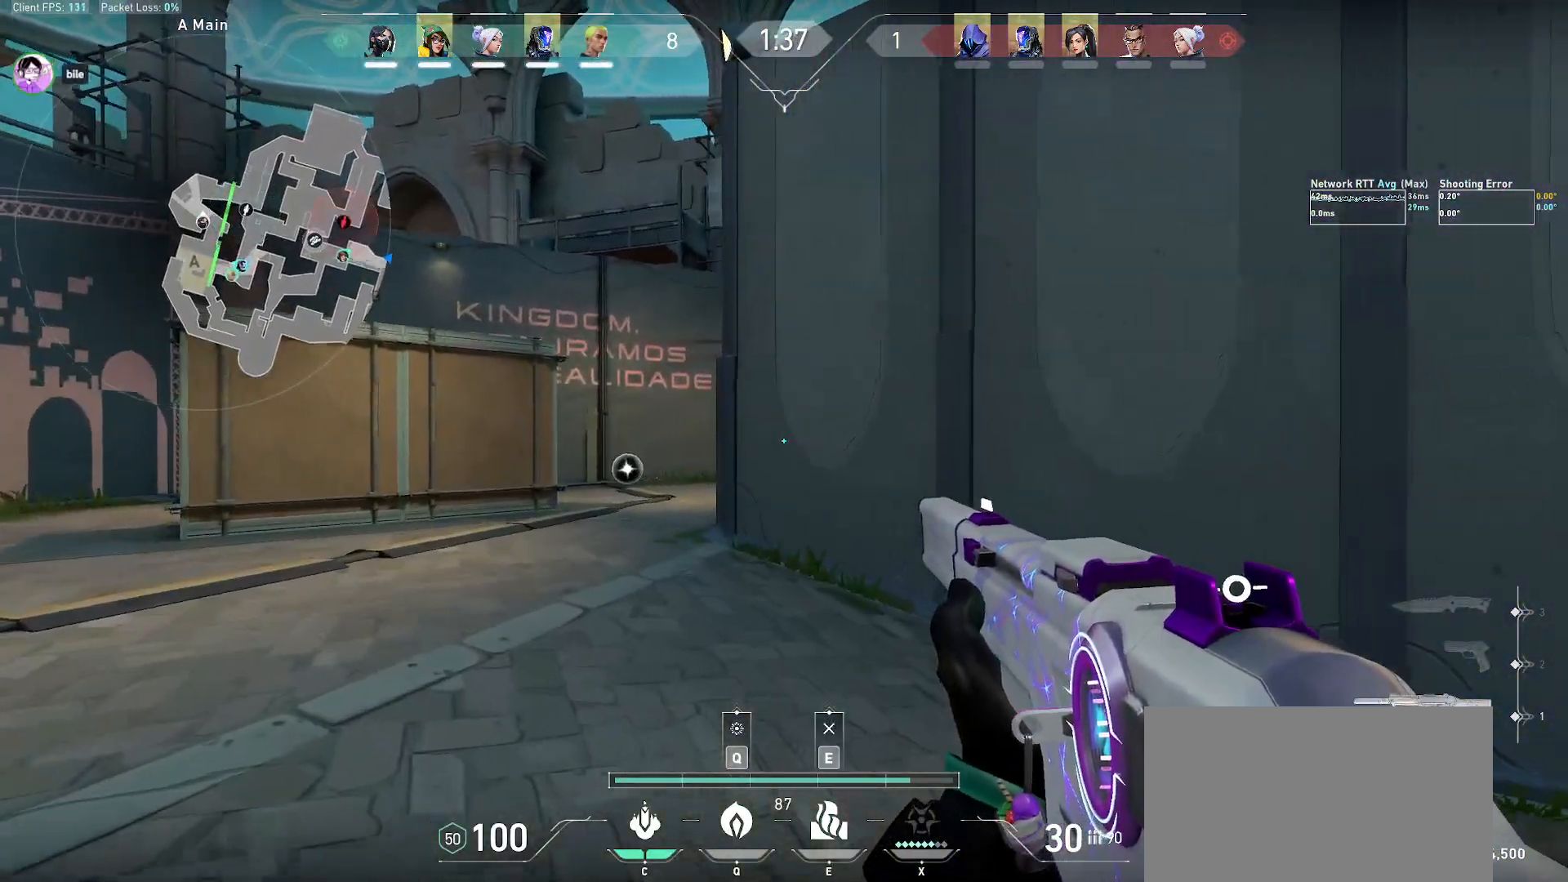
{"keys": ["a", "shift"], "mouse": [], "events": []}
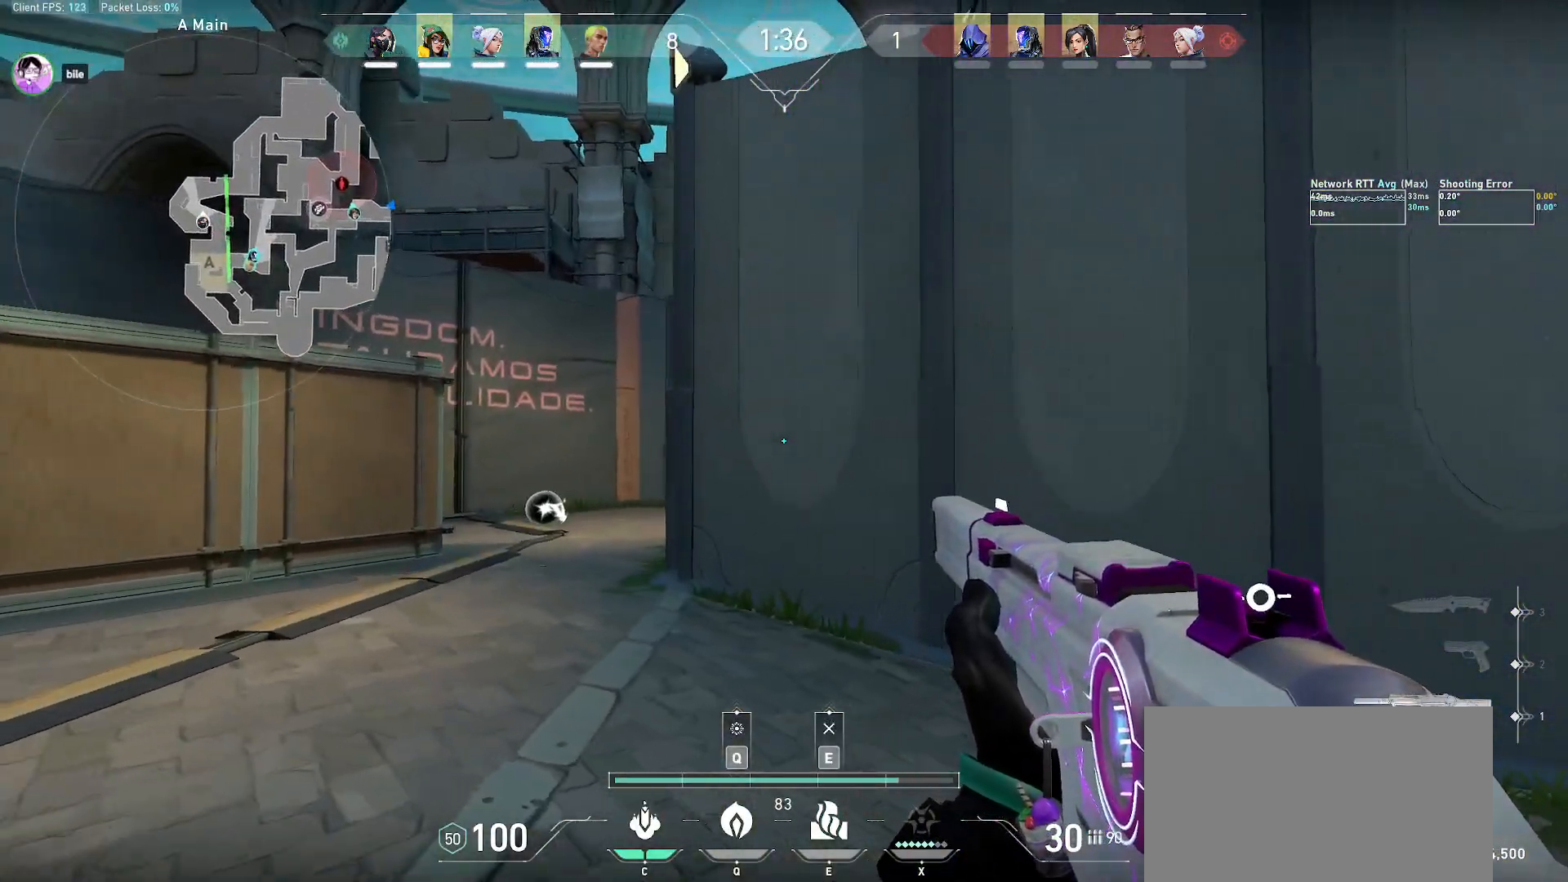
{"keys": ["a", "shift", "w"], "mouse": [], "events": [[133, "w", "down"]]}
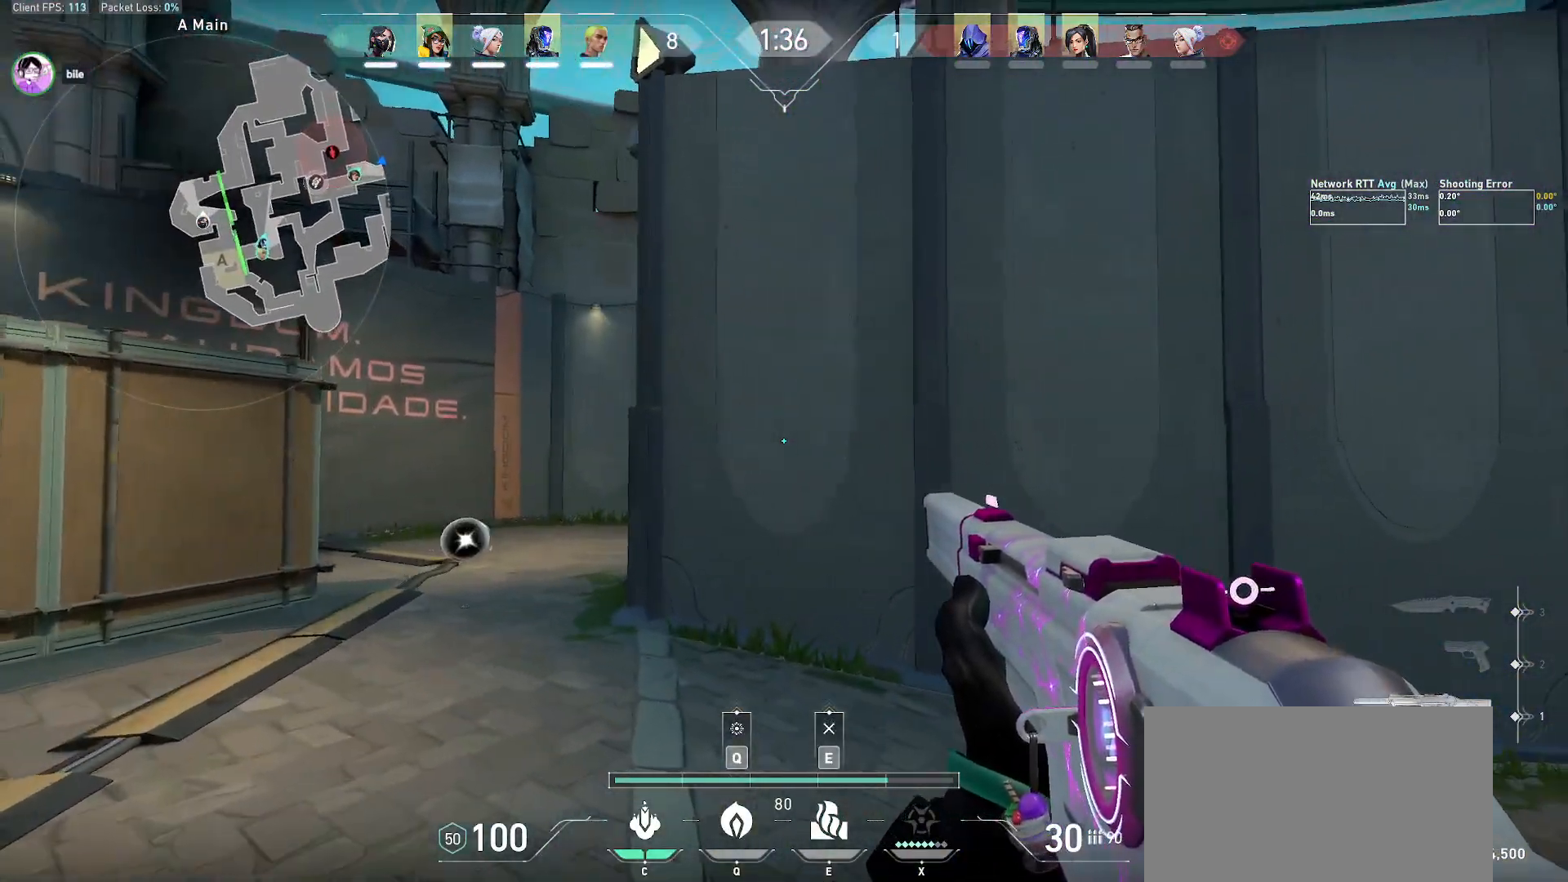
{"keys": ["a", "shift"], "mouse": [], "events": [[17, "w", "up"]]}
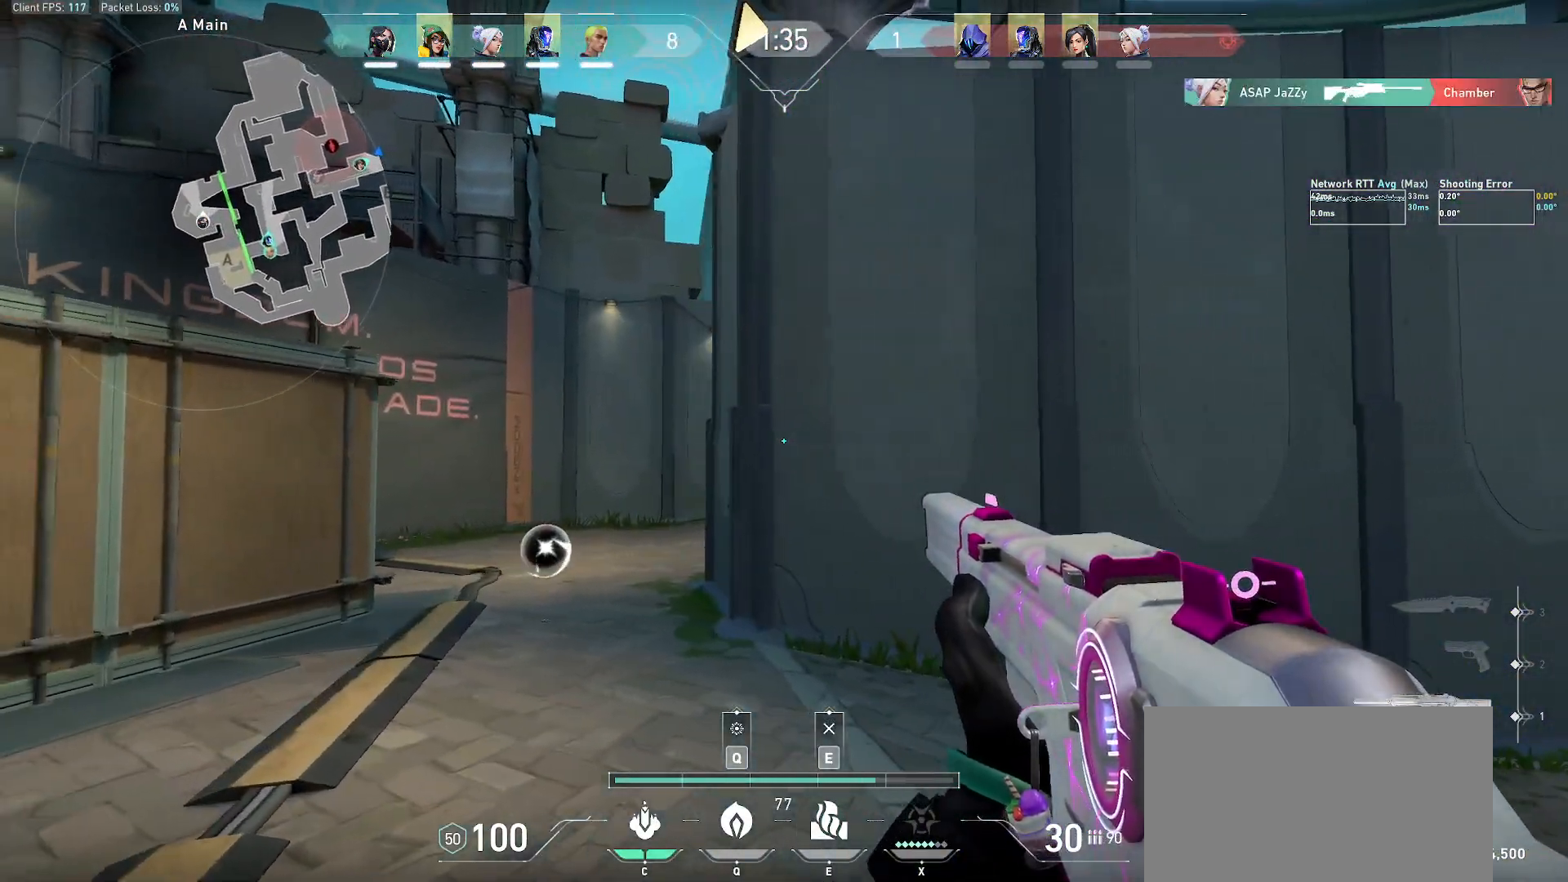
{"keys": ["a", "shift"], "mouse": [], "events": []}
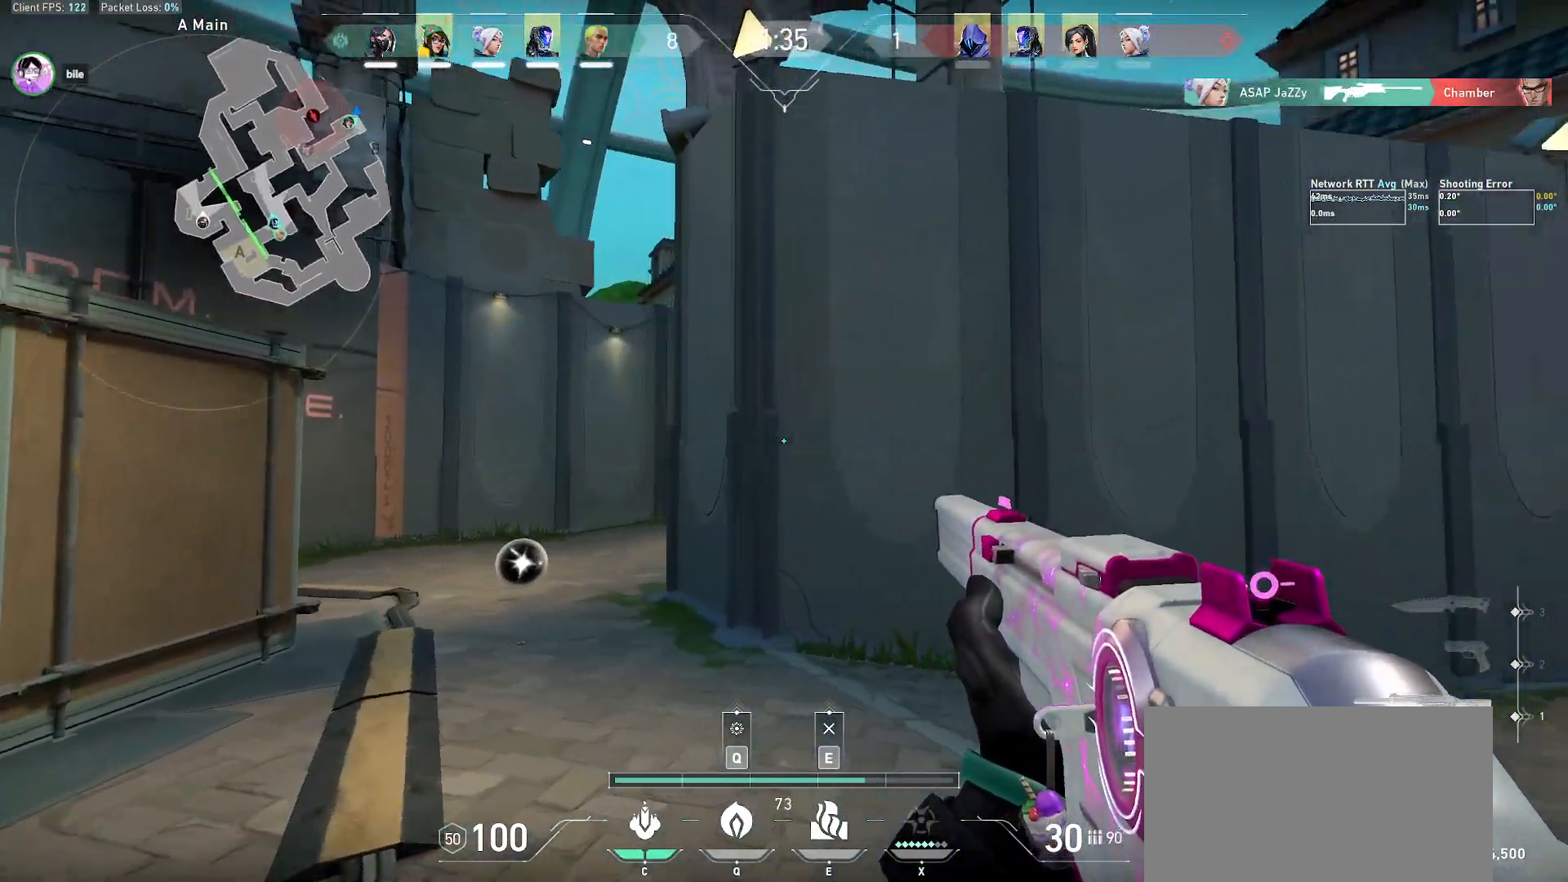
{"keys": ["a", "shift"], "mouse": [], "events": []}
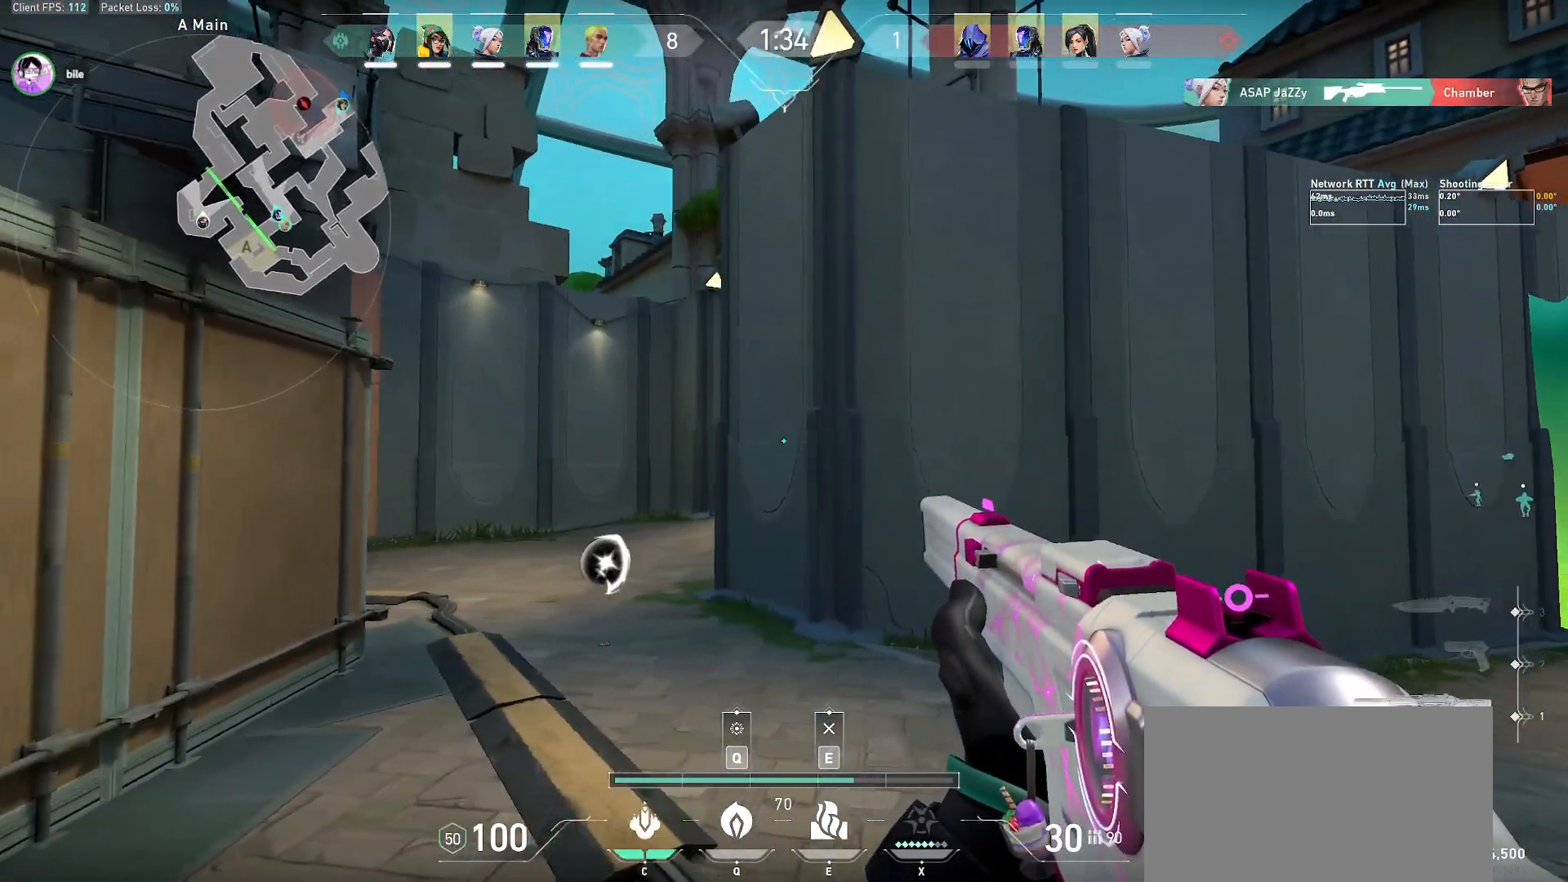
{"keys": ["a", "s", "shift"], "mouse": []}
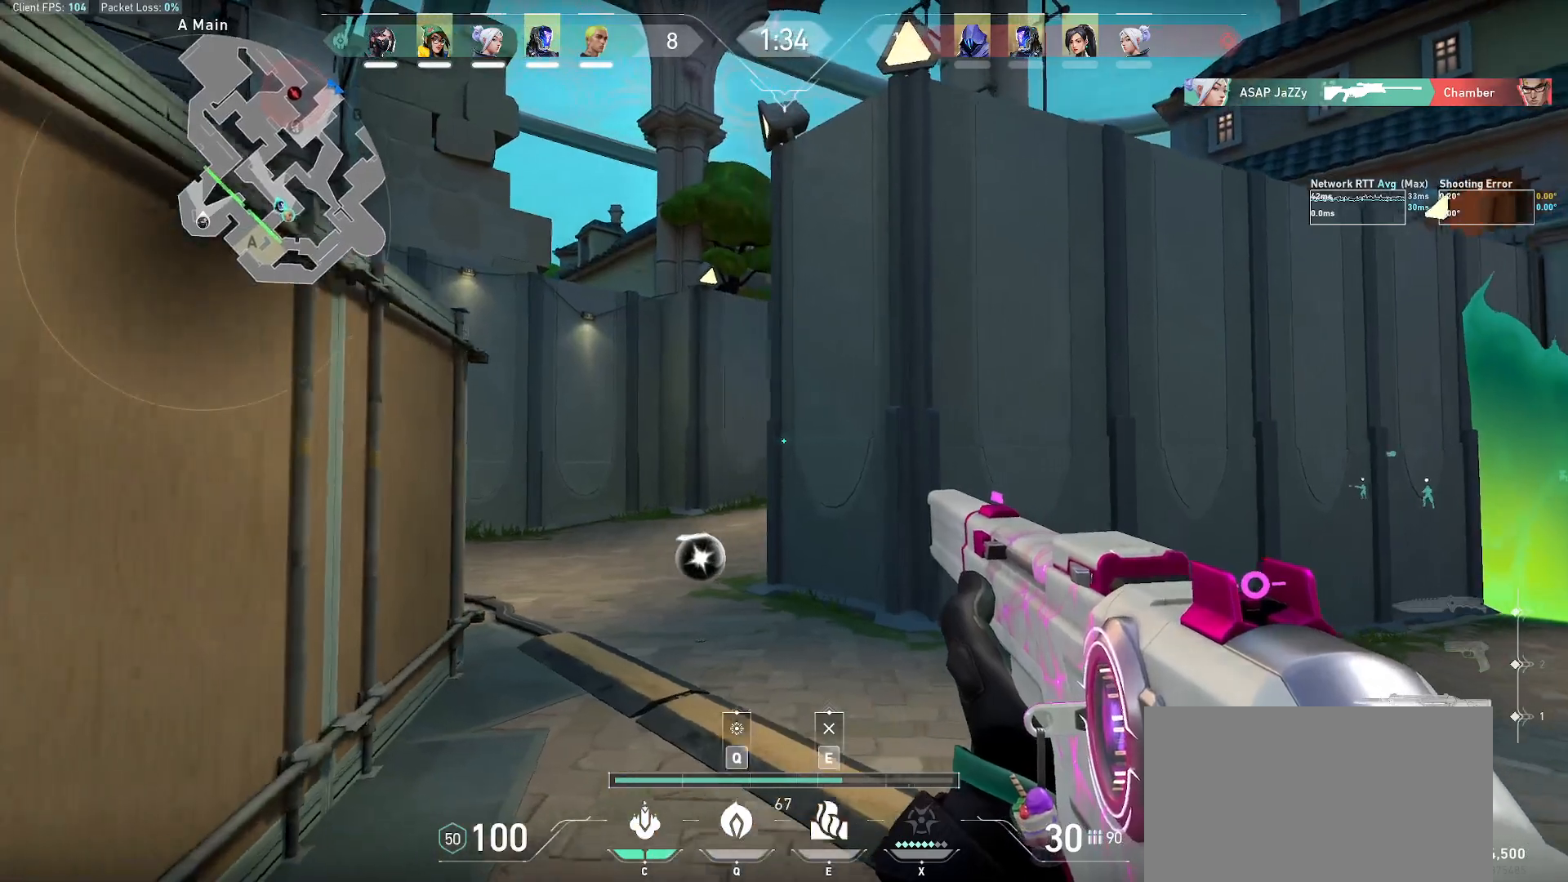
{"keys": ["a", "shift"], "mouse": [], "events": [[200, "s", "up"]]}